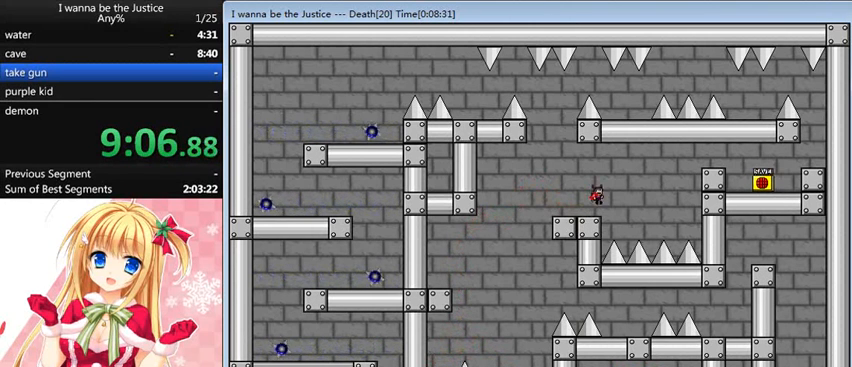
Gameplay with keyboard; each line is a JSON object with the keys held at the frame after it. "events" lists presses ("down") and releases ("up") of "0", "down", "left", "r", "right", "shift_l", "shift_r", "up" and "z" between this image and that frame as [ms after this image, input, new state], when the widget could be followed in between. No other keys are recorded. Mouse input is not recorded.
{"keys": ["right"], "events": [[200, "shift_l", "up"]]}
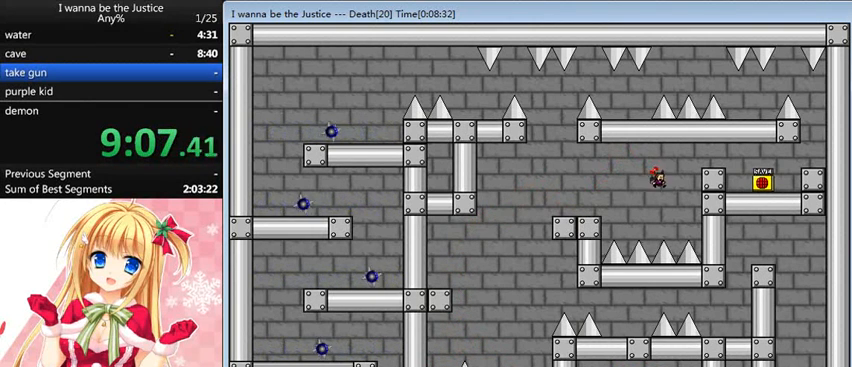
{"keys": ["right"], "events": [[80, "shift_l", "down"], [320, "shift_l", "up"]]}
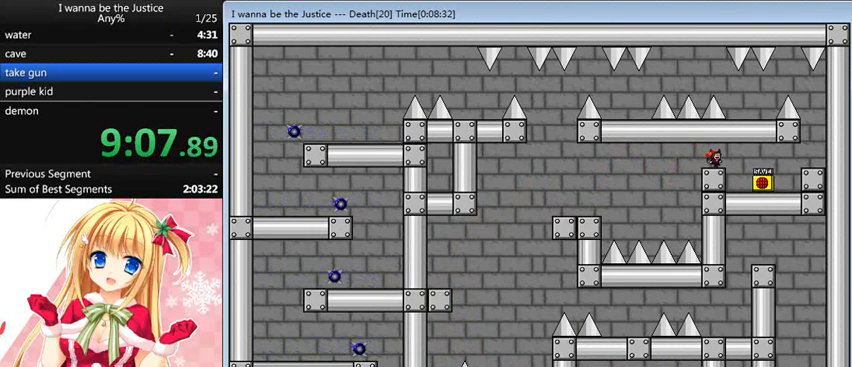
{"keys": ["right", "shift_l"], "events": [[520, "shift_l", "down"]]}
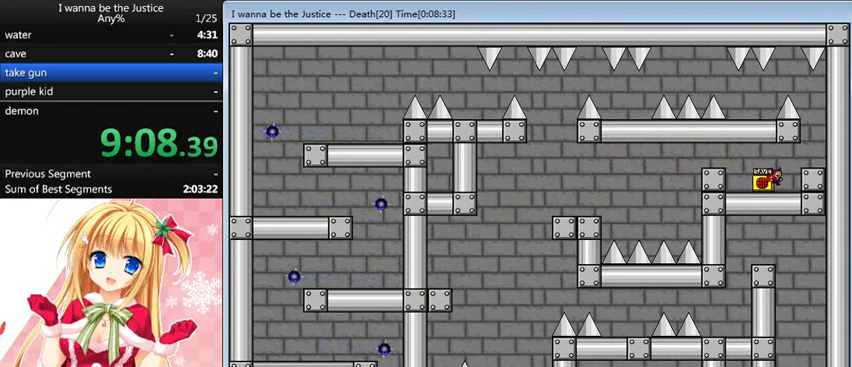
{"keys": ["shift_l"], "events": [[120, "shift_l", "up"], [320, "right", "up"], [440, "shift_l", "down"]]}
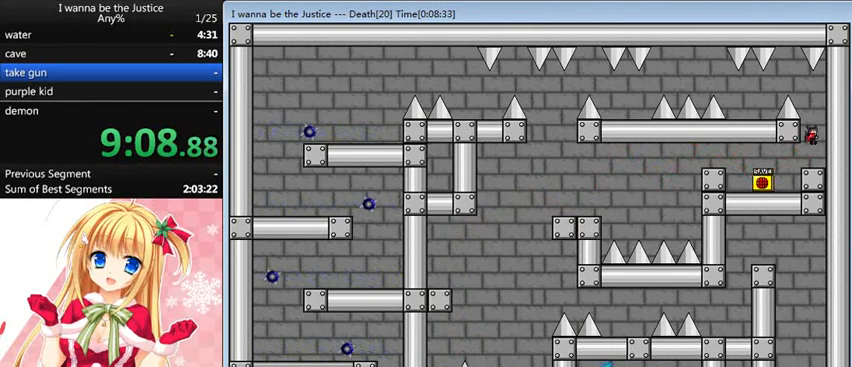
{"keys": ["left"], "events": [[80, "shift_l", "up"], [200, "shift_l", "down"], [280, "left", "down"], [360, "shift_l", "up"]]}
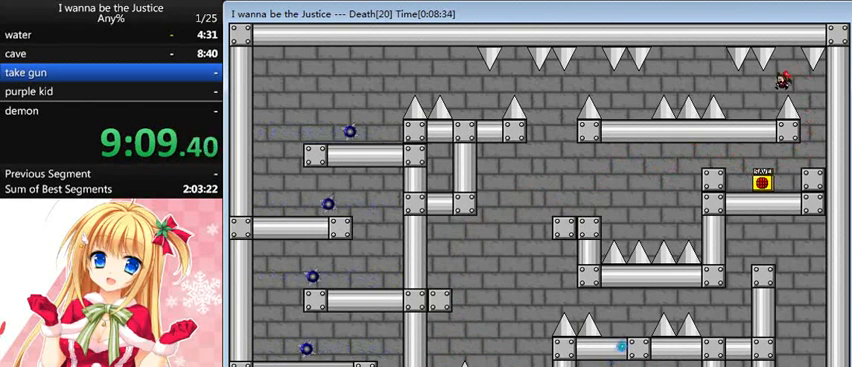
{"keys": ["left", "shift_l"], "events": [[360, "shift_l", "down"]]}
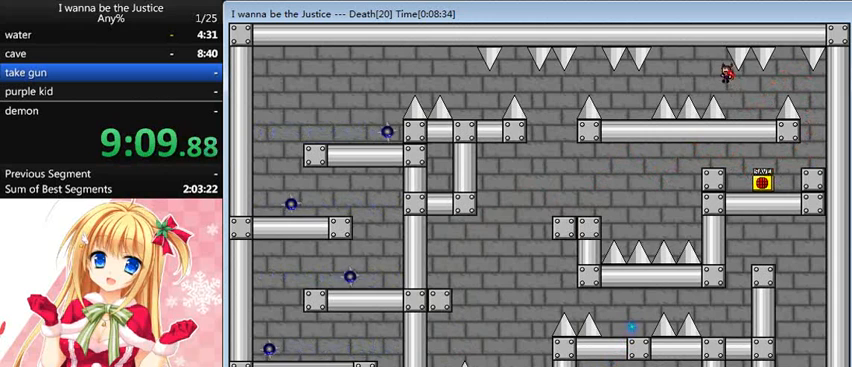
{"keys": ["left"], "events": [[40, "shift_l", "up"], [280, "shift_l", "down"], [320, "shift_l", "up"]]}
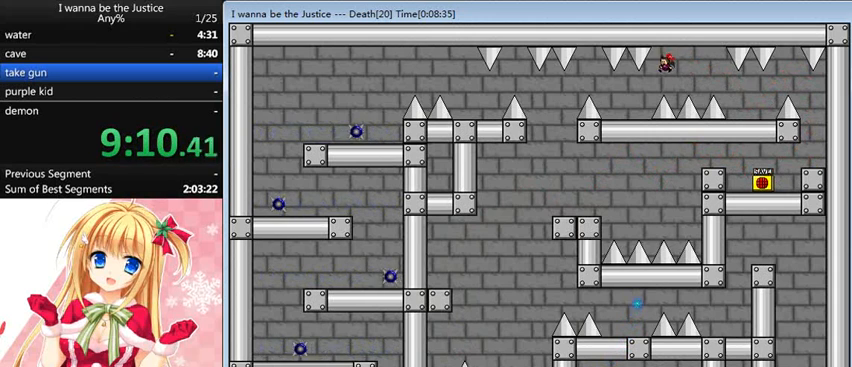
{"keys": ["left", "shift_l"], "events": [[440, "shift_l", "down"]]}
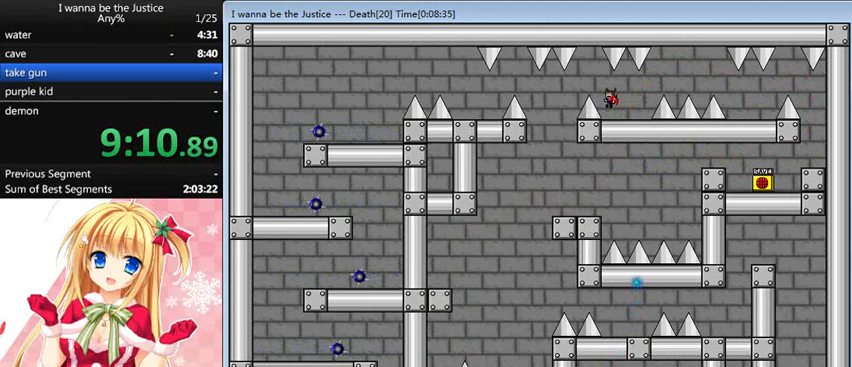
{"keys": ["left", "shift_l"], "events": [[40, "shift_l", "up"], [520, "shift_l", "down"]]}
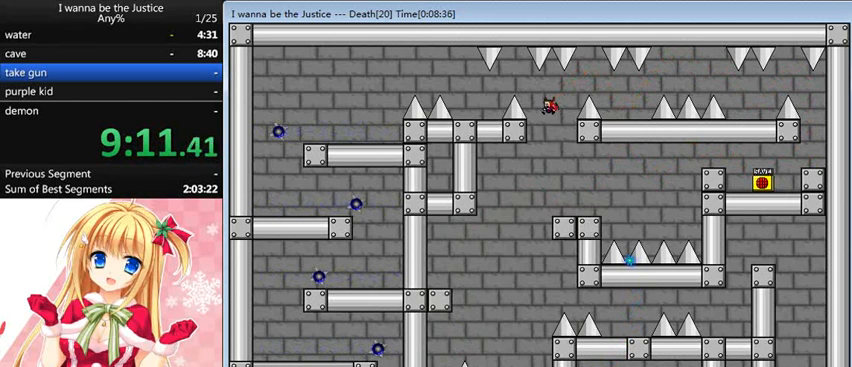
{"keys": ["left"], "events": [[240, "shift_l", "up"]]}
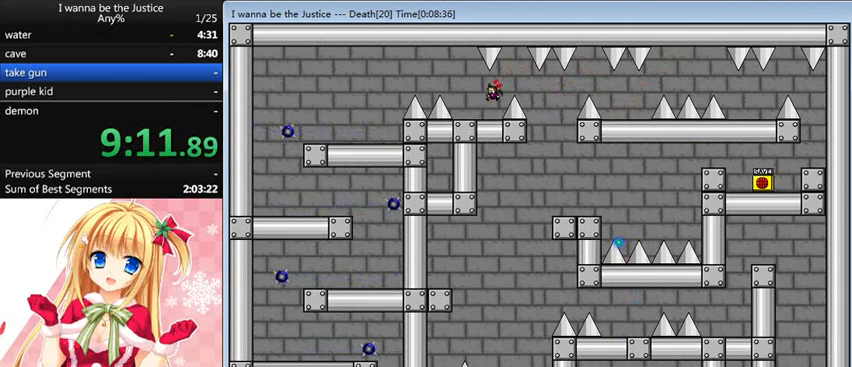
{"keys": ["left"], "events": [[240, "shift_l", "down"], [520, "shift_l", "up"]]}
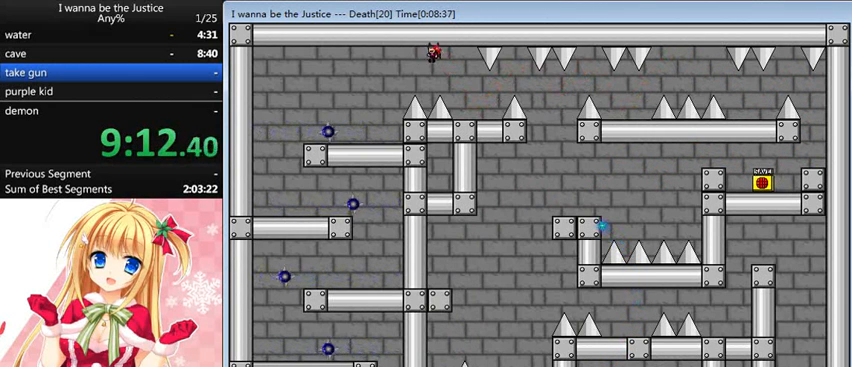
{"keys": ["left"], "events": [[360, "shift_l", "down"], [440, "shift_l", "up"]]}
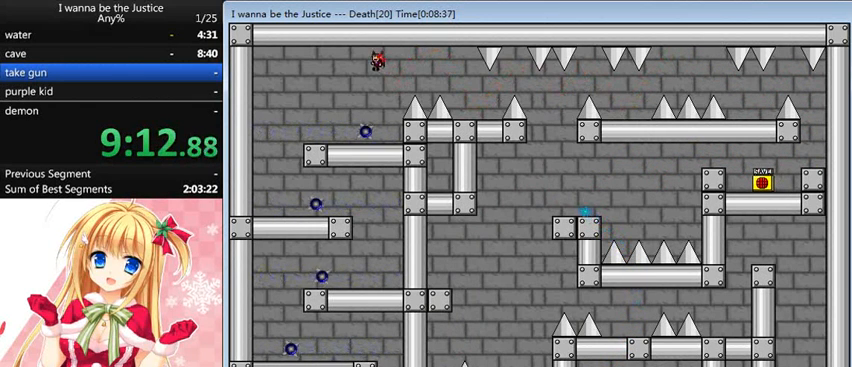
{"keys": ["left"], "events": []}
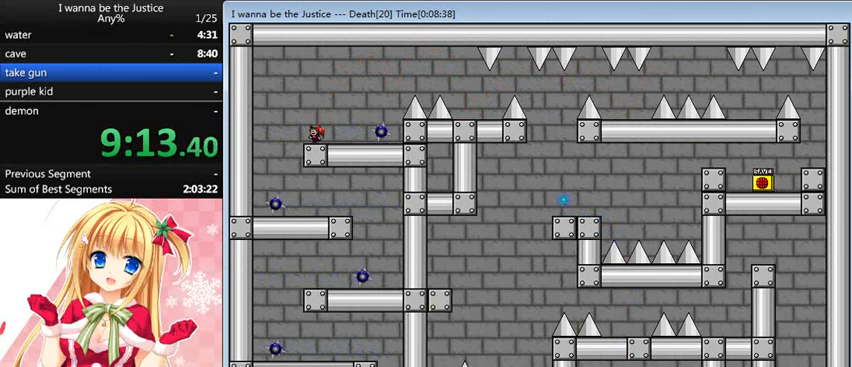
{"keys": ["right"], "events": [[240, "left", "up"], [240, "right", "down"]]}
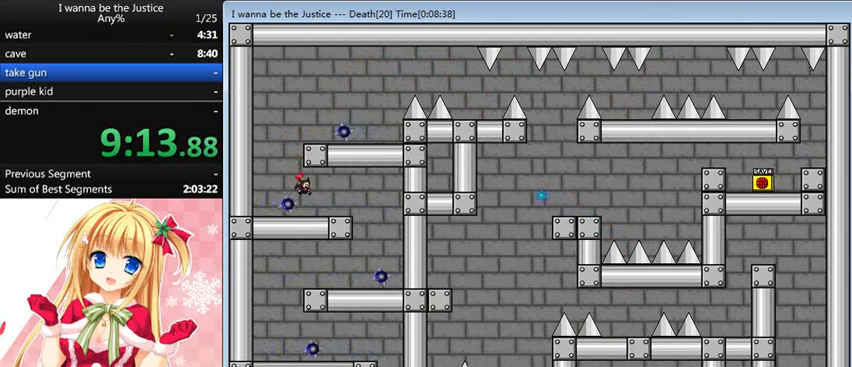
{"keys": ["right"], "events": []}
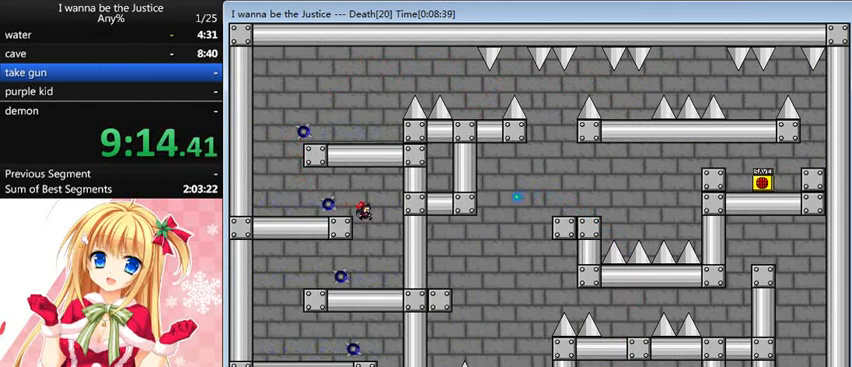
{"keys": ["left"], "events": [[200, "right", "up"], [280, "left", "down"]]}
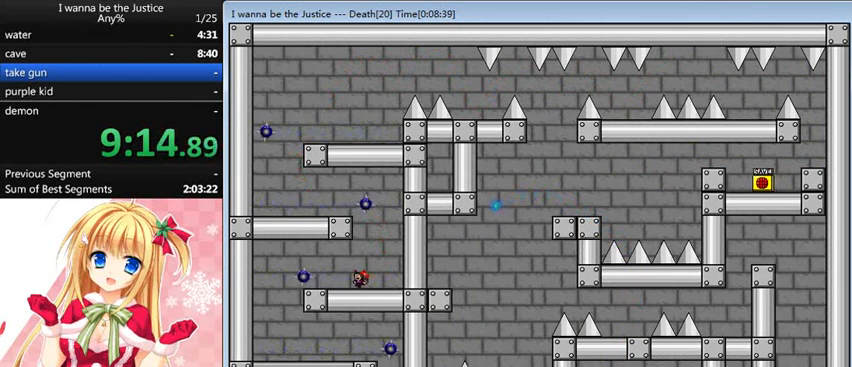
{"keys": ["left"], "events": []}
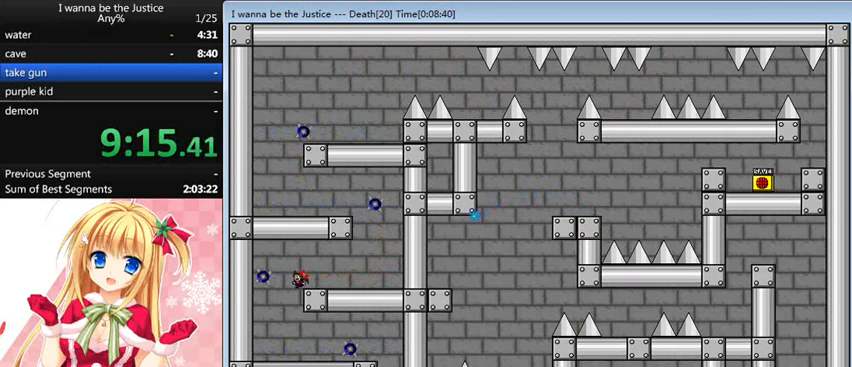
{"keys": ["right", "shift_l"], "events": [[80, "left", "up"], [160, "left", "down"], [320, "left", "up"], [440, "shift_l", "down"], [480, "right", "down"]]}
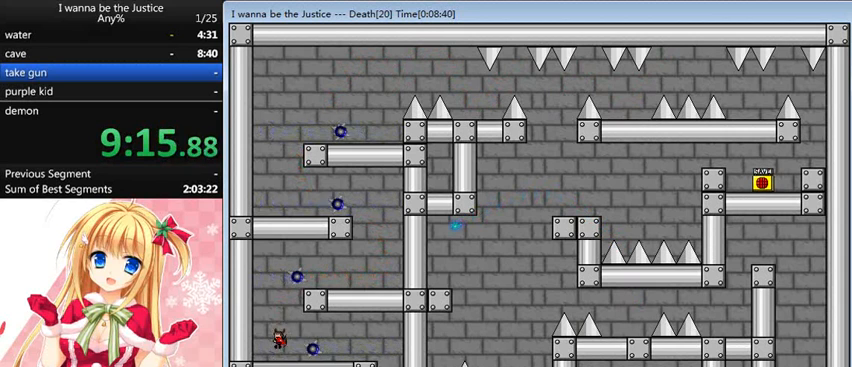
{"keys": ["right"], "events": [[120, "shift_l", "up"]]}
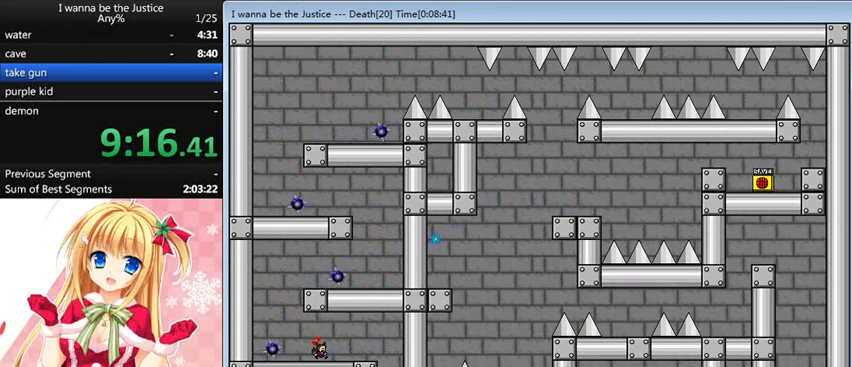
{"keys": ["right"], "events": []}
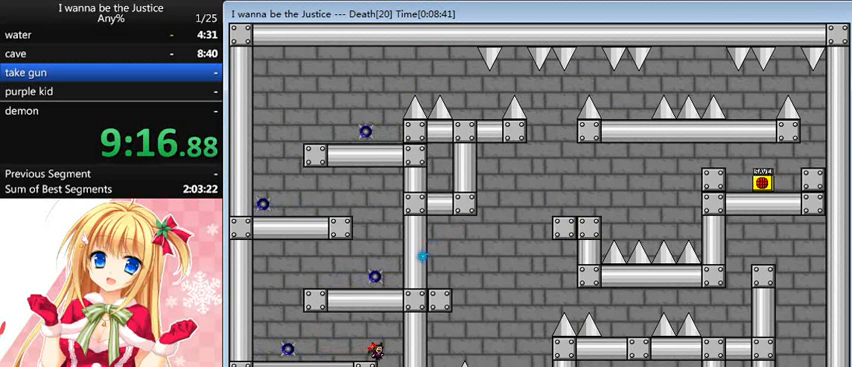
{"keys": ["left"], "events": [[160, "left", "down"], [160, "right", "up"], [360, "shift_l", "down"], [440, "shift_l", "up"]]}
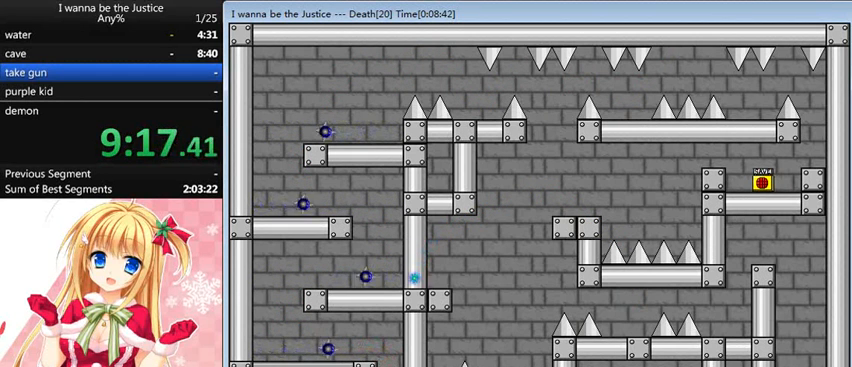
{"keys": ["left"], "events": [[240, "left", "up"], [280, "shift_l", "down"], [320, "left", "down"], [400, "shift_l", "up"]]}
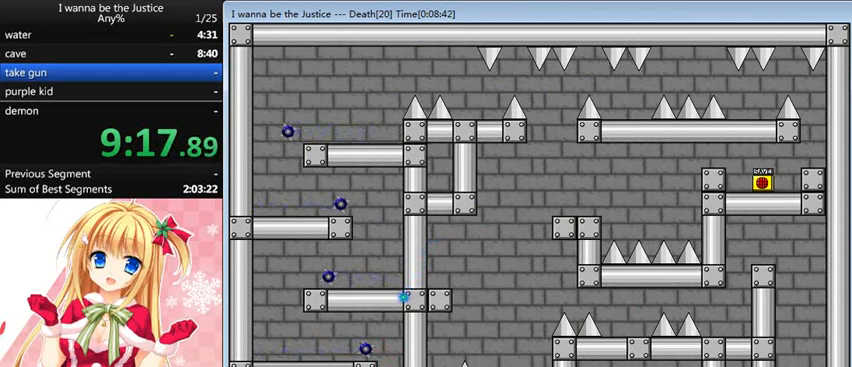
{"keys": ["left"], "events": [[320, "shift_l", "down"], [360, "shift_l", "up"]]}
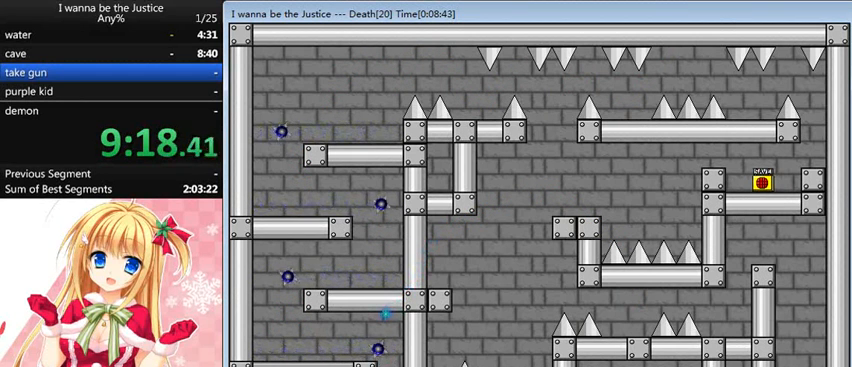
{"keys": [], "events": [[320, "left", "up"]]}
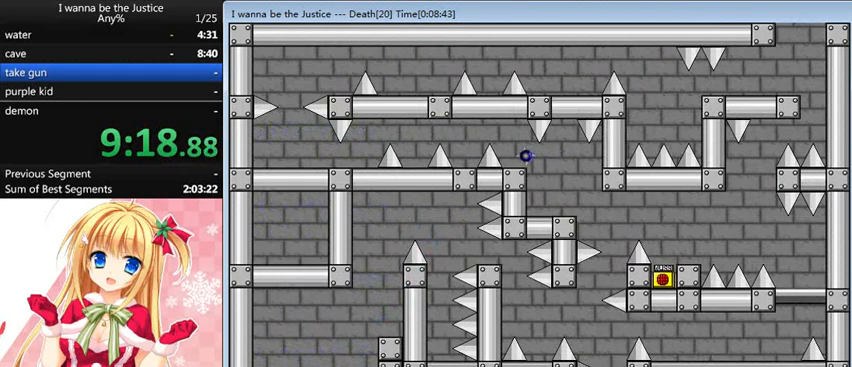
{"keys": ["left", "shift_l"], "events": [[40, "left", "down"], [480, "shift_l", "down"]]}
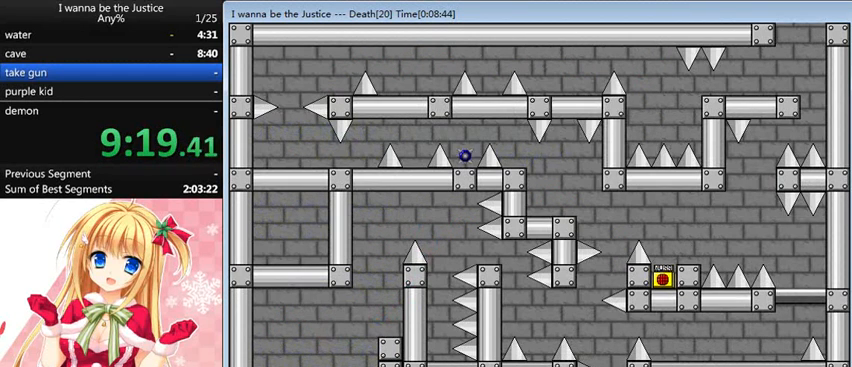
{"keys": ["left"], "events": [[40, "shift_l", "up"], [160, "left", "up"], [240, "left", "down"]]}
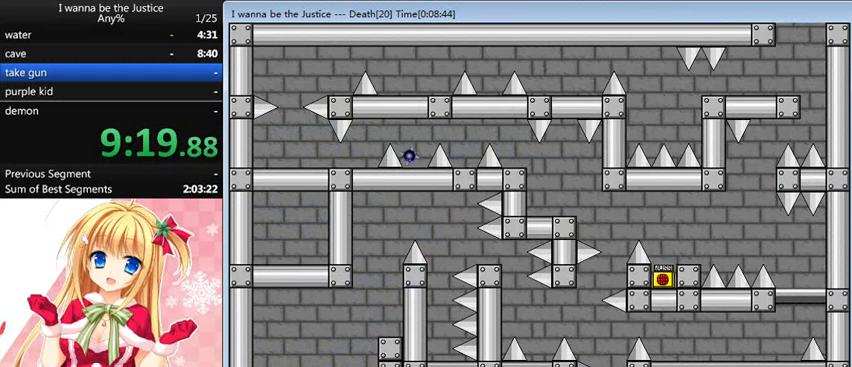
{"keys": ["left"], "events": [[40, "left", "up"], [80, "shift_l", "down"], [120, "left", "down"], [240, "shift_l", "up"], [280, "left", "up"], [360, "left", "down"]]}
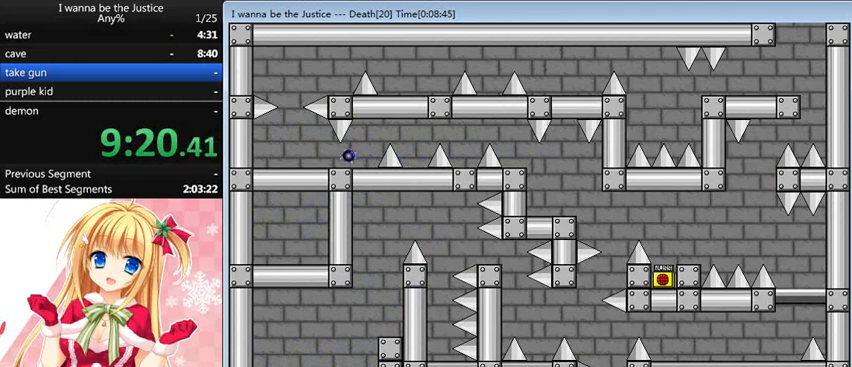
{"keys": ["shift_l"], "events": [[400, "left", "up"], [440, "shift_l", "down"]]}
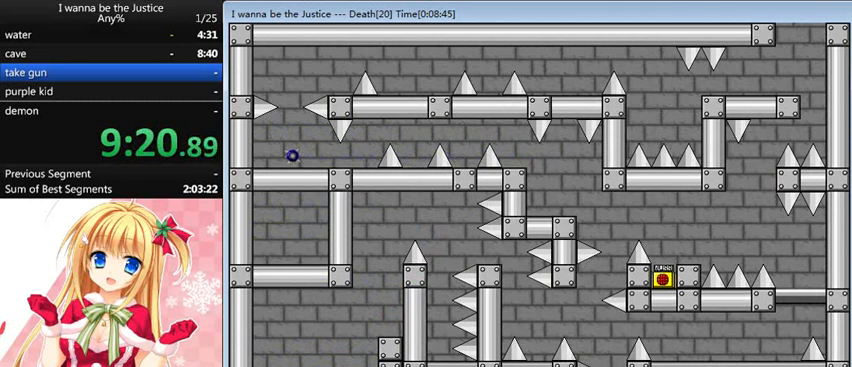
{"keys": ["left"], "events": [[120, "left", "down"], [200, "shift_l", "up"], [360, "shift_l", "down"], [440, "shift_l", "up"]]}
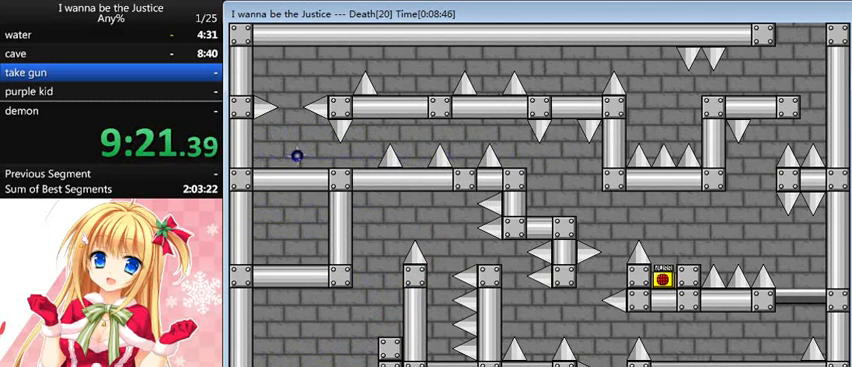
{"keys": ["left"], "events": []}